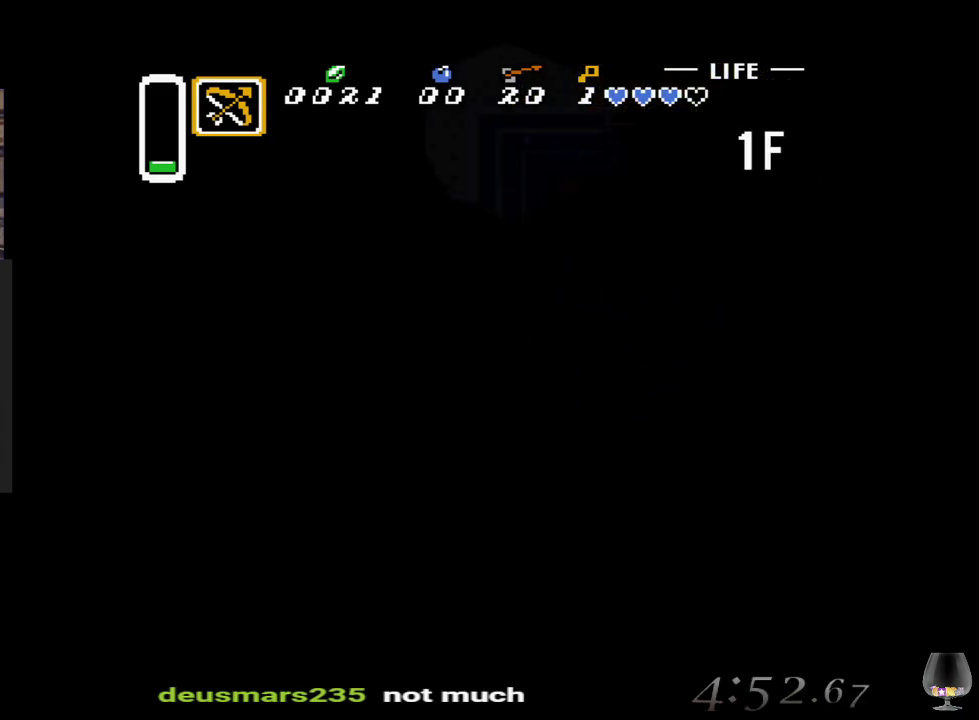
Gameplay with a controller (PlayStation layout); each line is a JSON object with the inputs held at the frame after it. "events" lists button and stick changes between this image and that frame as [ms after this image, input, new state], when the widget could be followed in between. Not read: L2 L3 R2 R3 right_stick.
{"buttons": [], "left_stick": "center", "events": []}
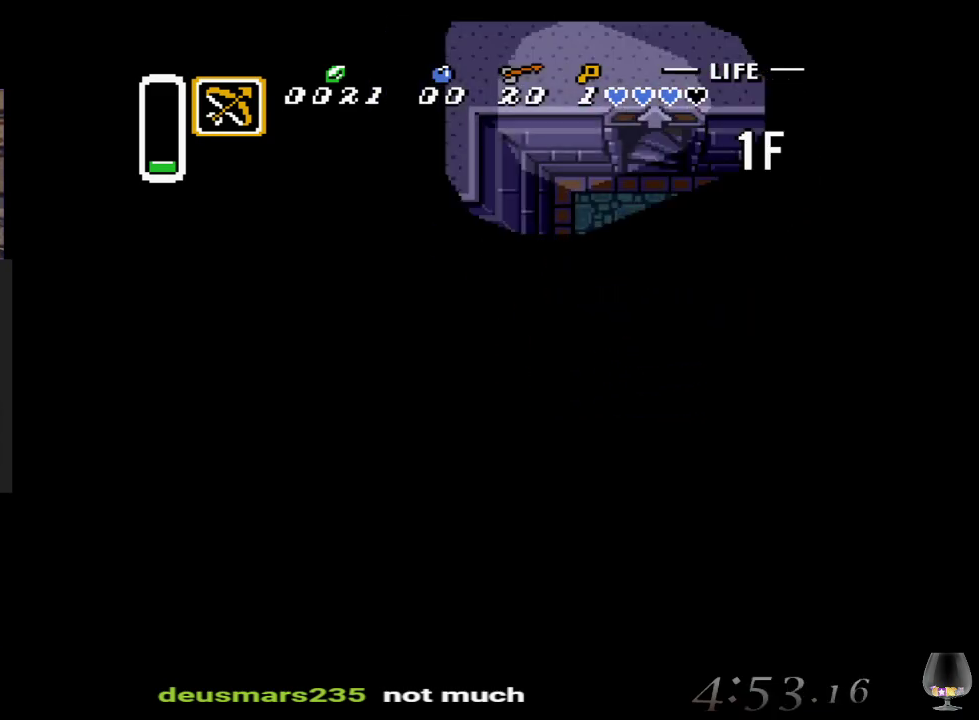
{"buttons": [], "left_stick": "center", "events": []}
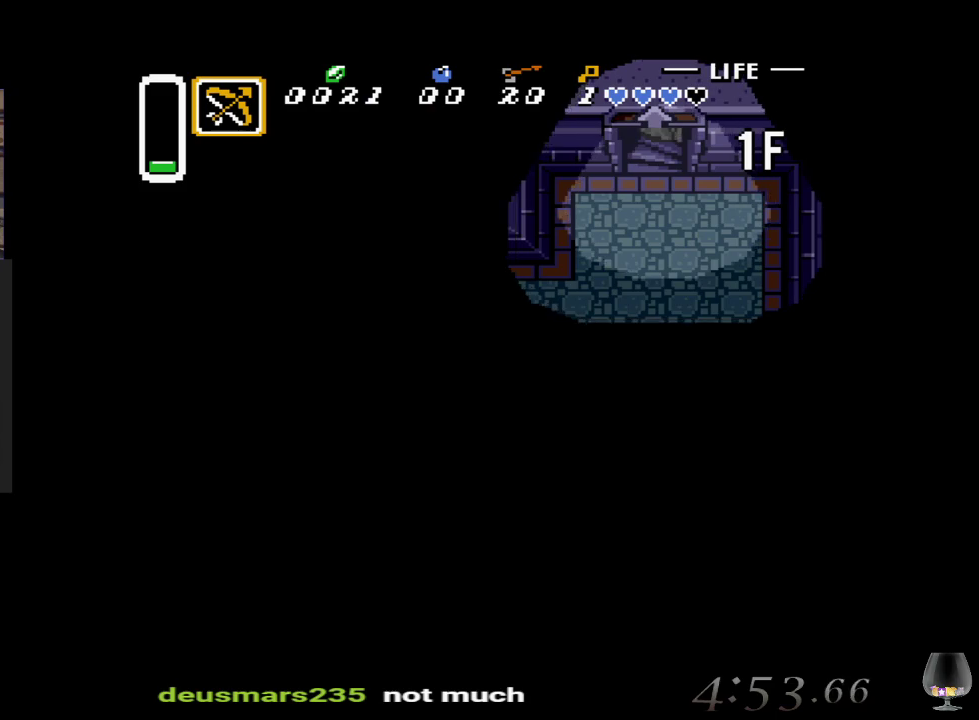
{"buttons": [], "left_stick": "center", "events": []}
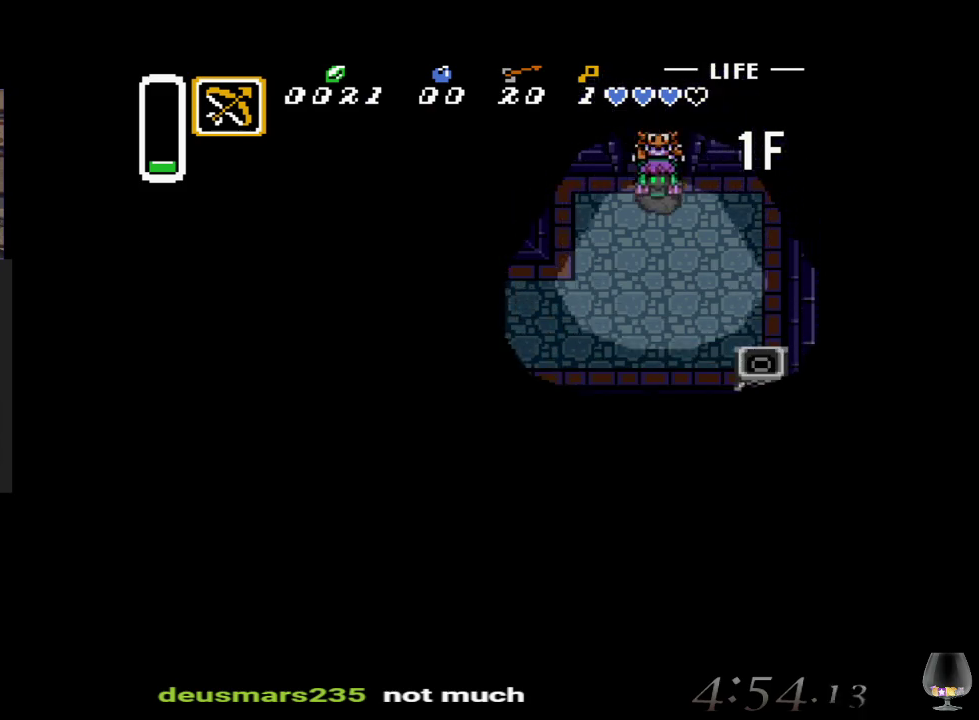
{"buttons": [], "left_stick": "down-left", "events": [[167, "left_stick", "down"], [367, "left_stick", "down-left"]]}
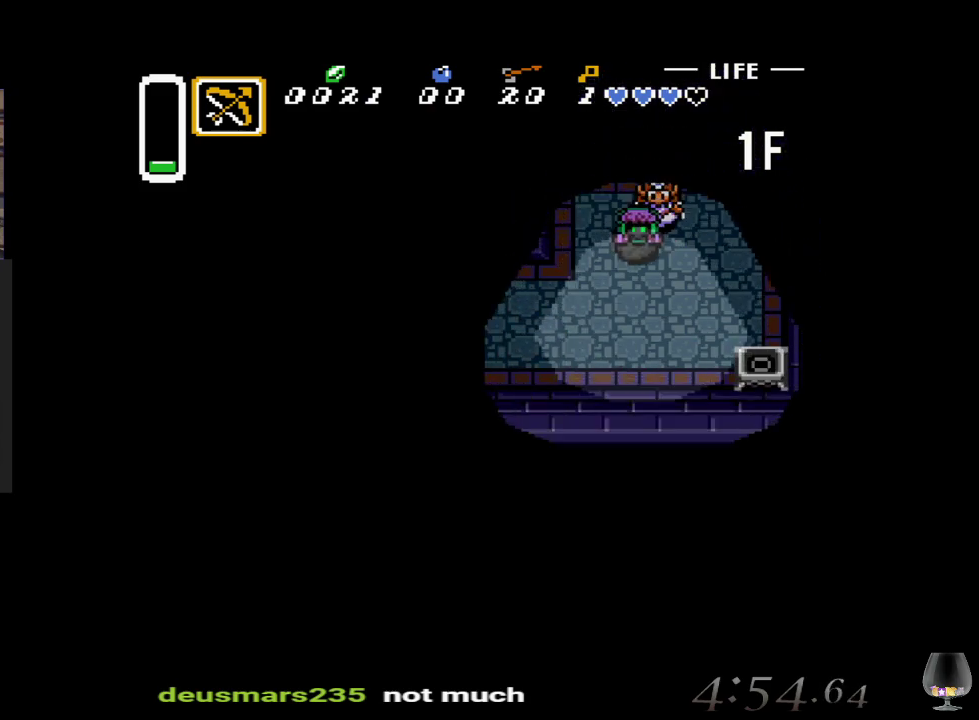
{"buttons": [], "left_stick": "left", "events": [[367, "left_stick", "left"]]}
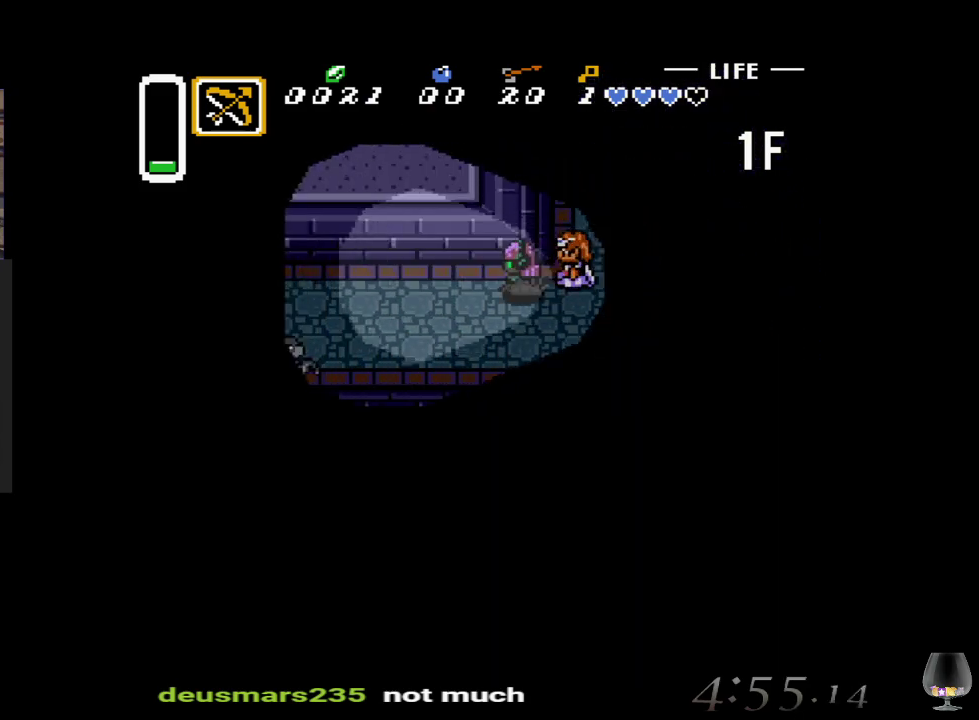
{"buttons": [], "left_stick": "left", "events": [[67, "SQUARE", "down"], [217, "SQUARE", "up"]]}
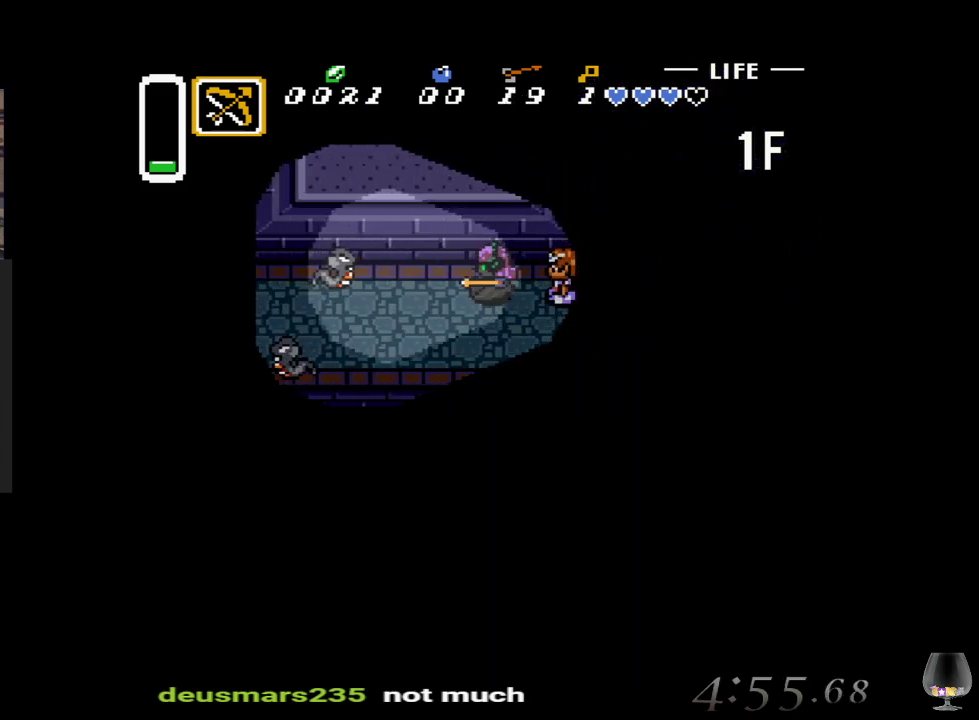
{"buttons": [], "left_stick": "left", "events": []}
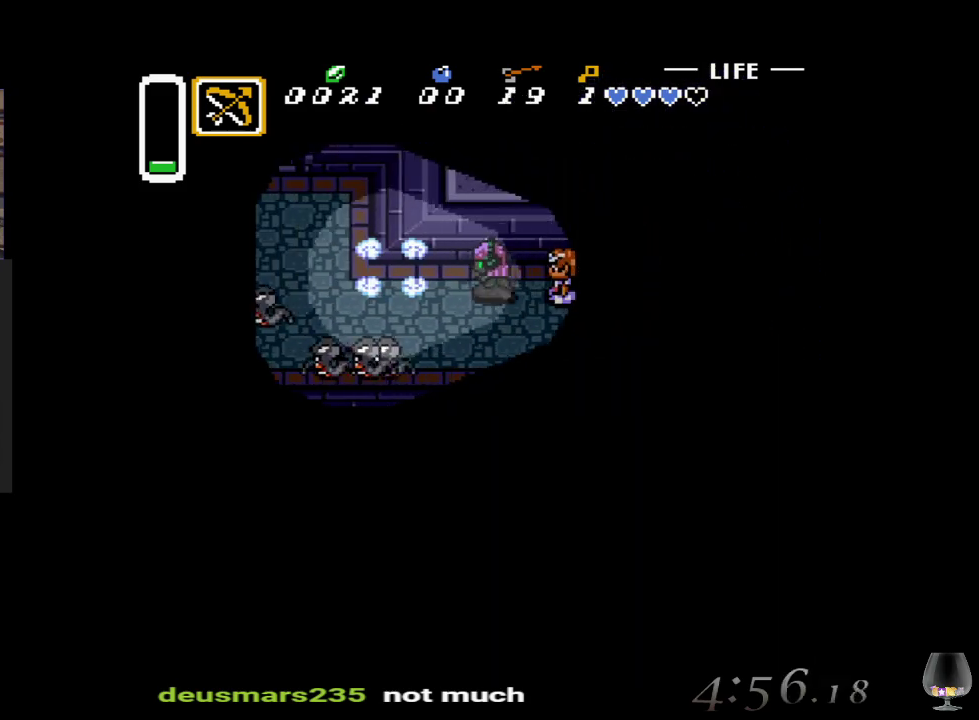
{"buttons": [], "left_stick": "up-left", "events": [[367, "left_stick", "up-left"]]}
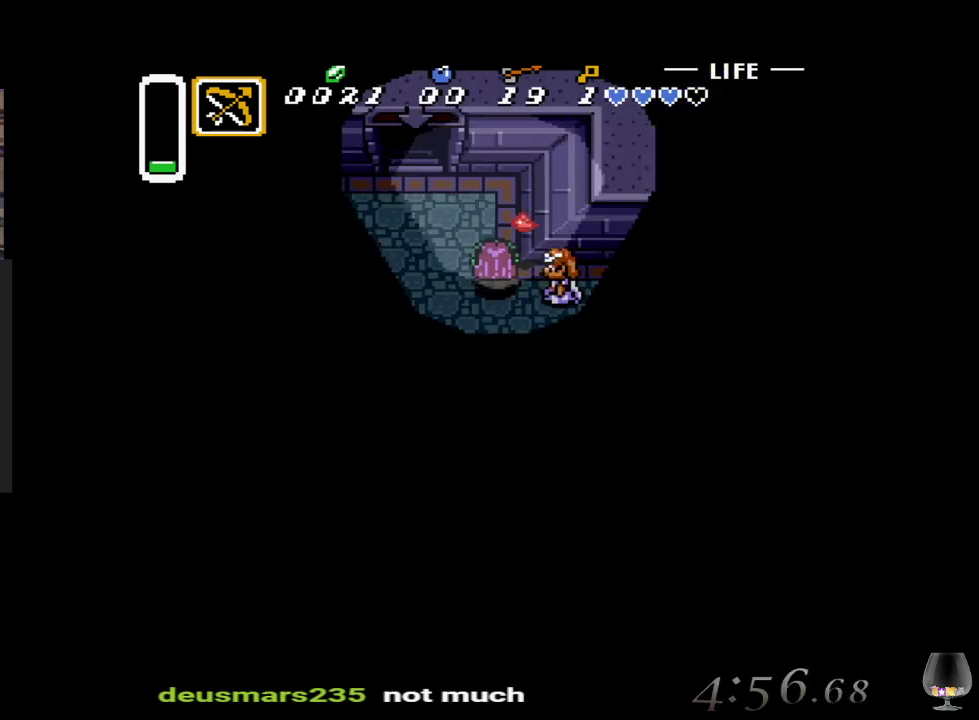
{"buttons": [], "left_stick": "up", "events": [[500, "left_stick", "up"]]}
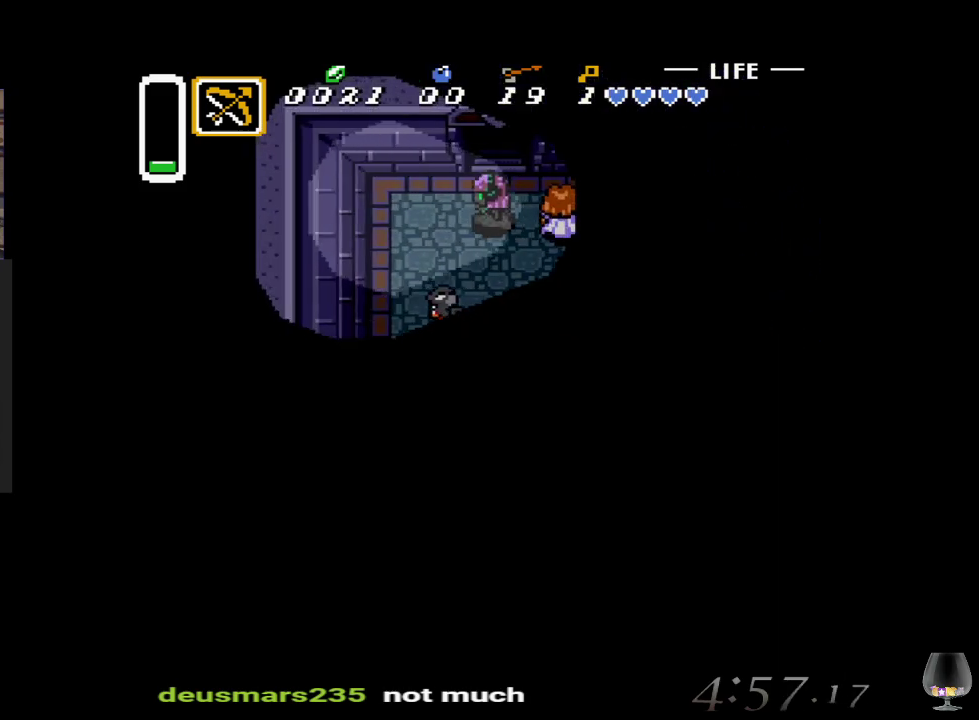
{"buttons": [], "left_stick": "up", "events": []}
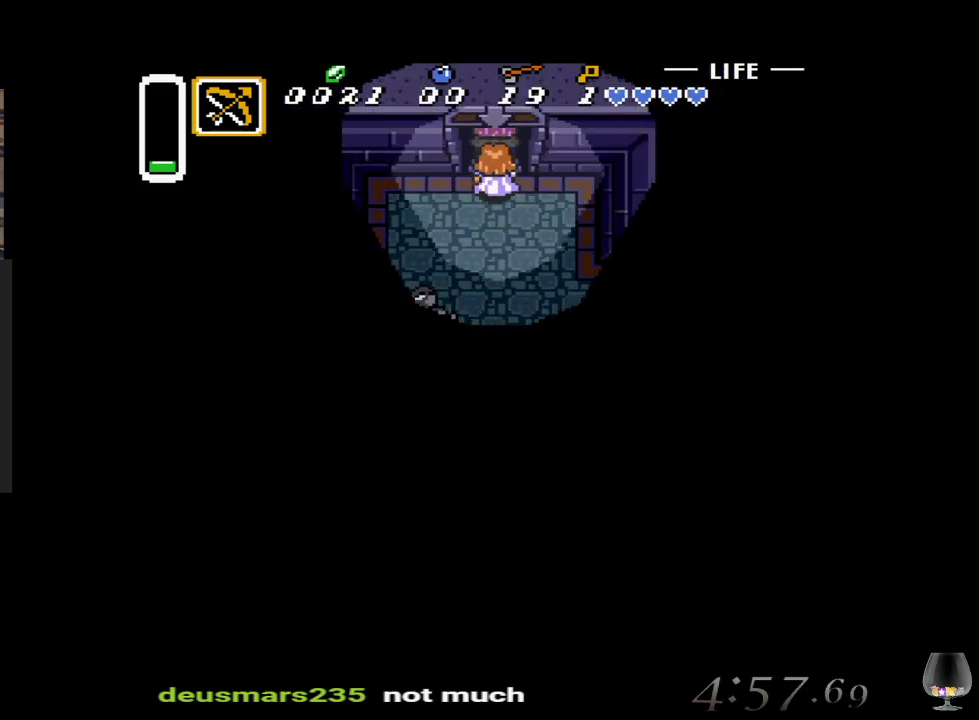
{"buttons": [], "left_stick": "center", "events": [[383, "left_stick", "center"]]}
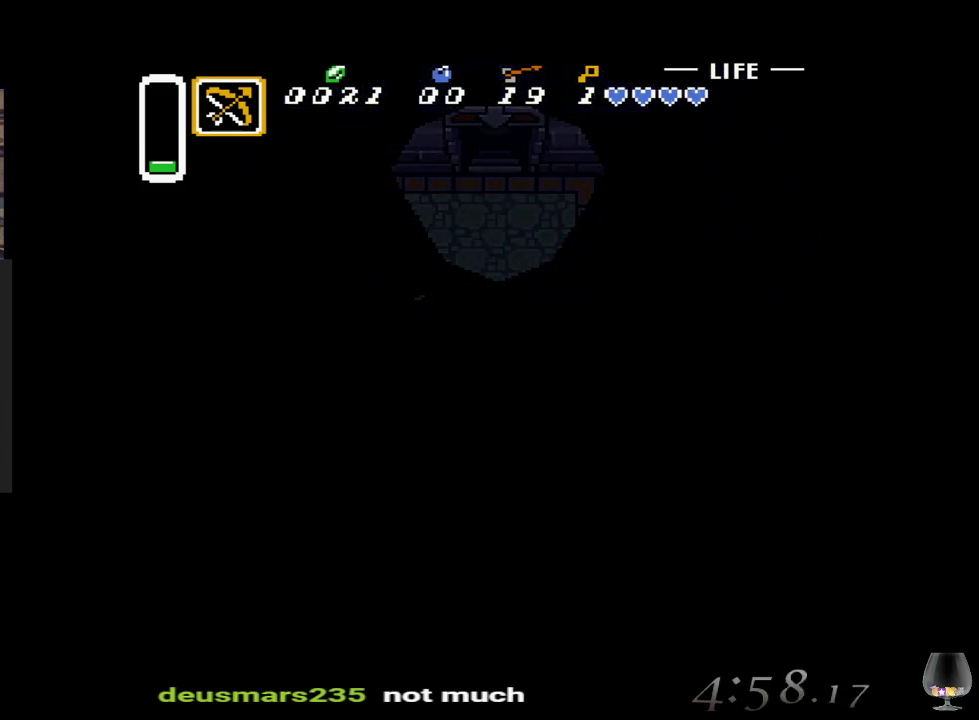
{"buttons": [], "left_stick": "center", "events": []}
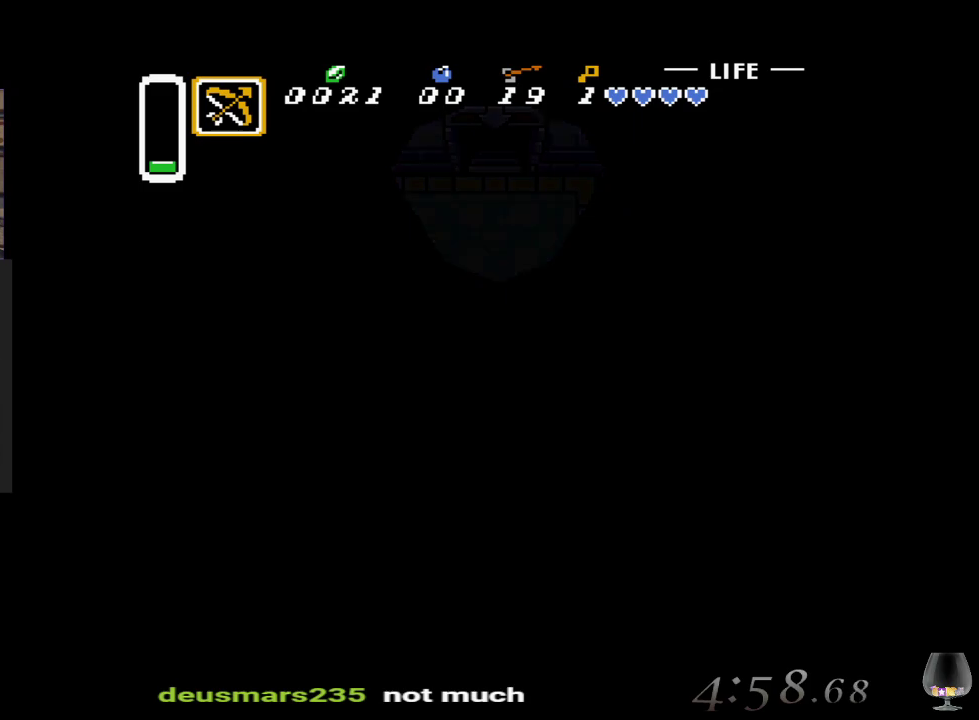
{"buttons": [], "left_stick": "center", "events": []}
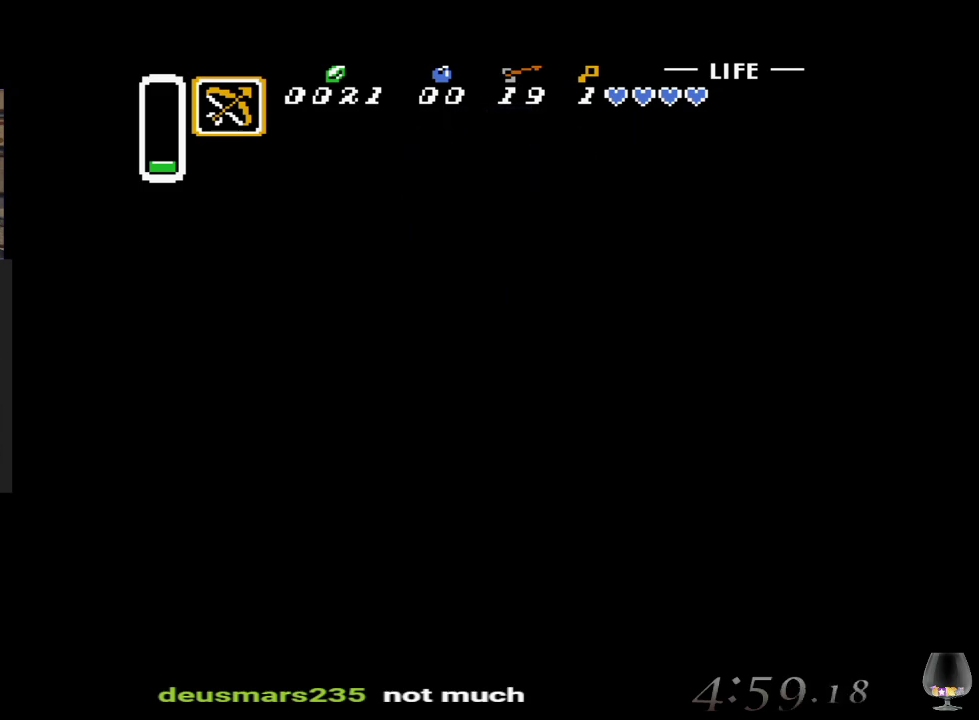
{"buttons": [], "left_stick": "center", "events": []}
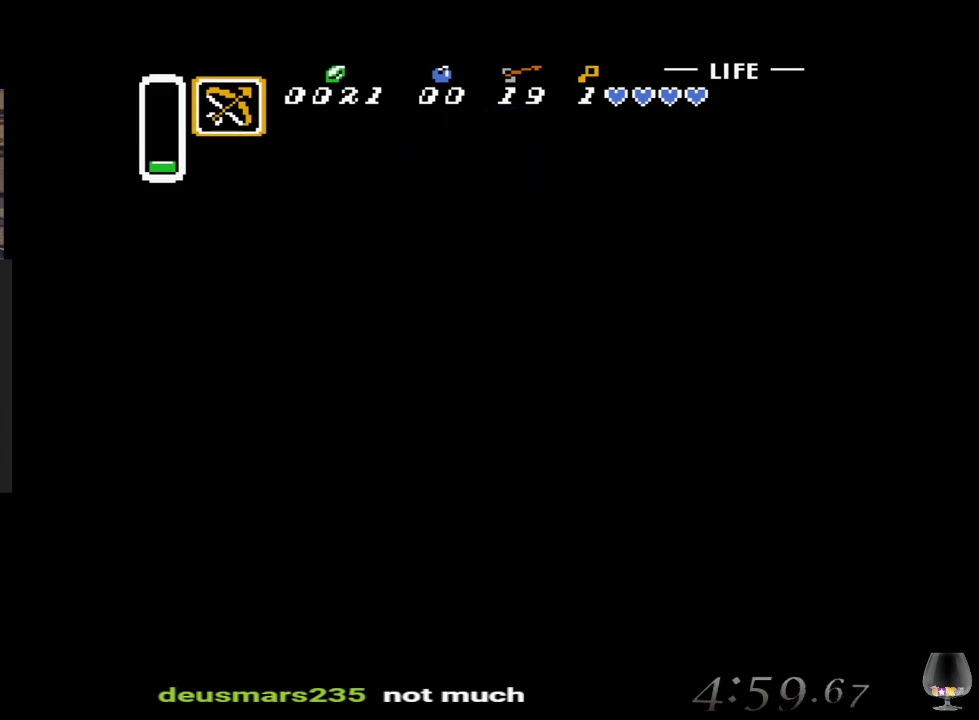
{"buttons": [], "left_stick": "center", "events": []}
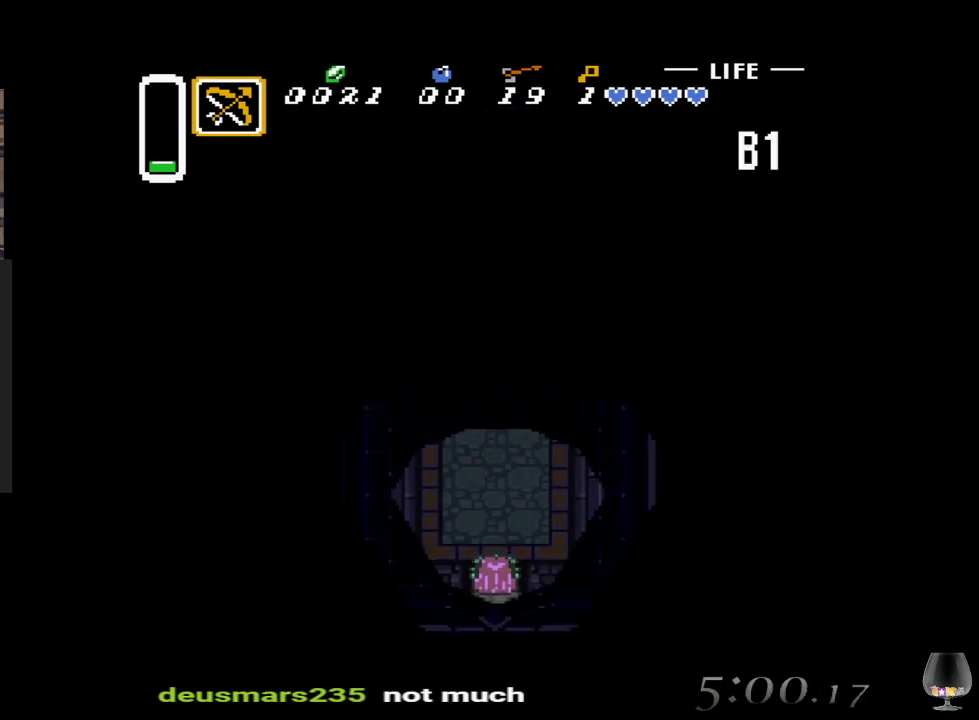
{"buttons": [], "left_stick": "up", "events": [[367, "left_stick", "up"]]}
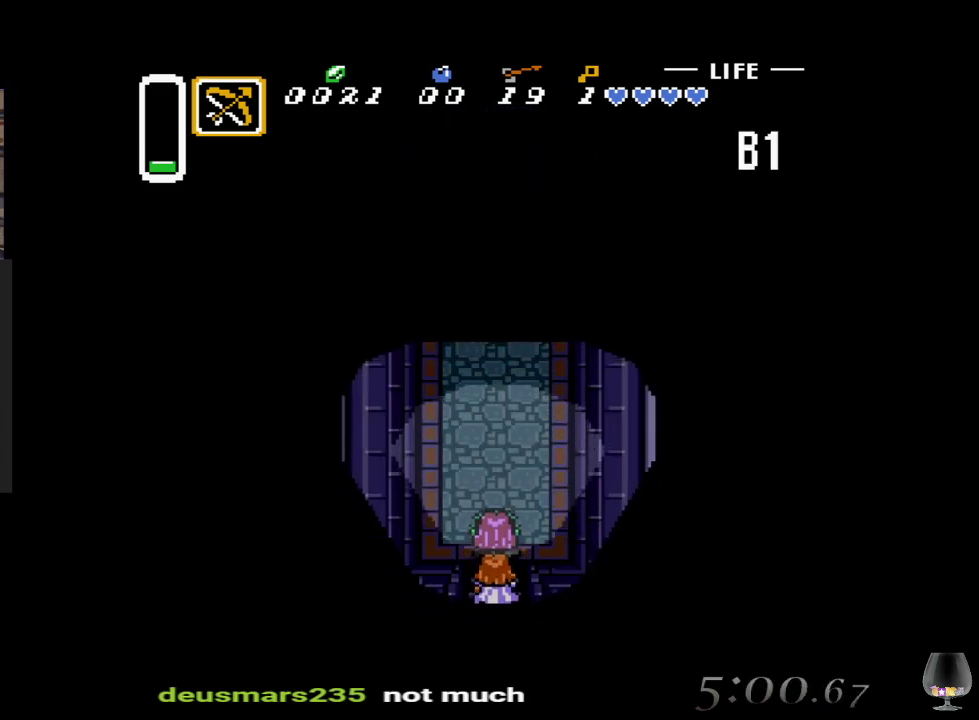
{"buttons": [], "left_stick": "up-right", "events": [[483, "left_stick", "up-right"]]}
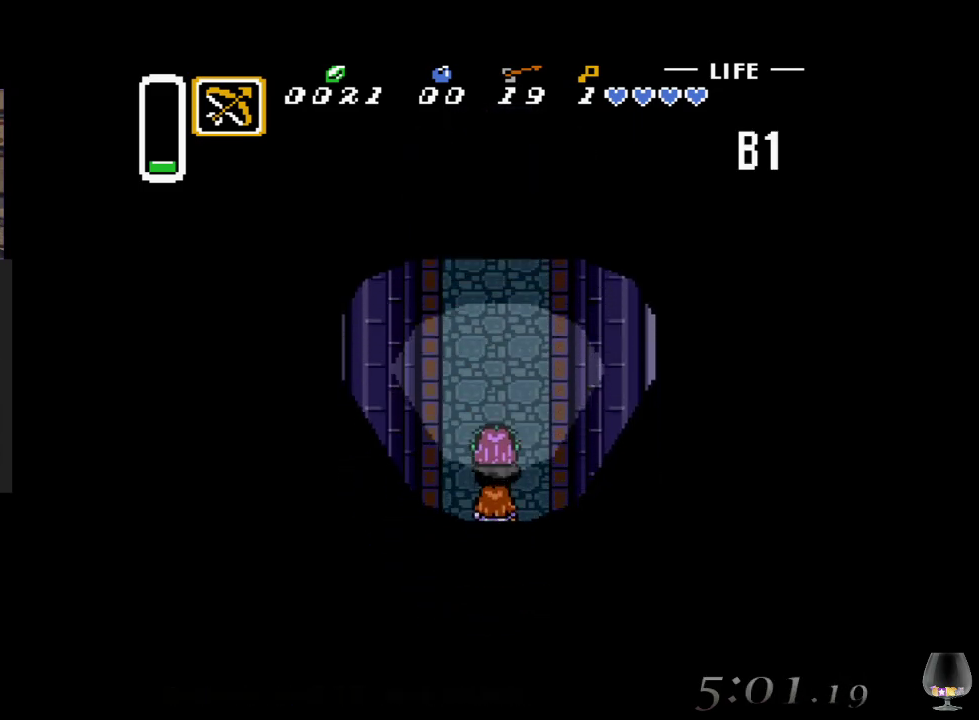
{"buttons": ["SQUARE"], "left_stick": "up", "events": [[150, "left_stick", "up"], [417, "SQUARE", "down"]]}
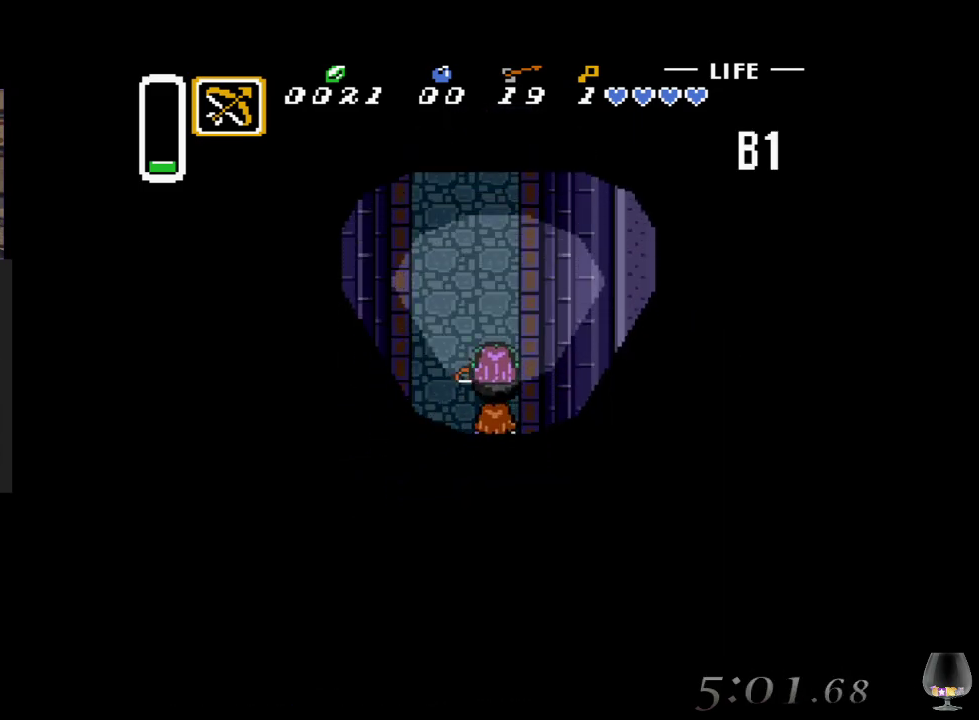
{"buttons": [], "left_stick": "up", "events": [[83, "SQUARE", "up"]]}
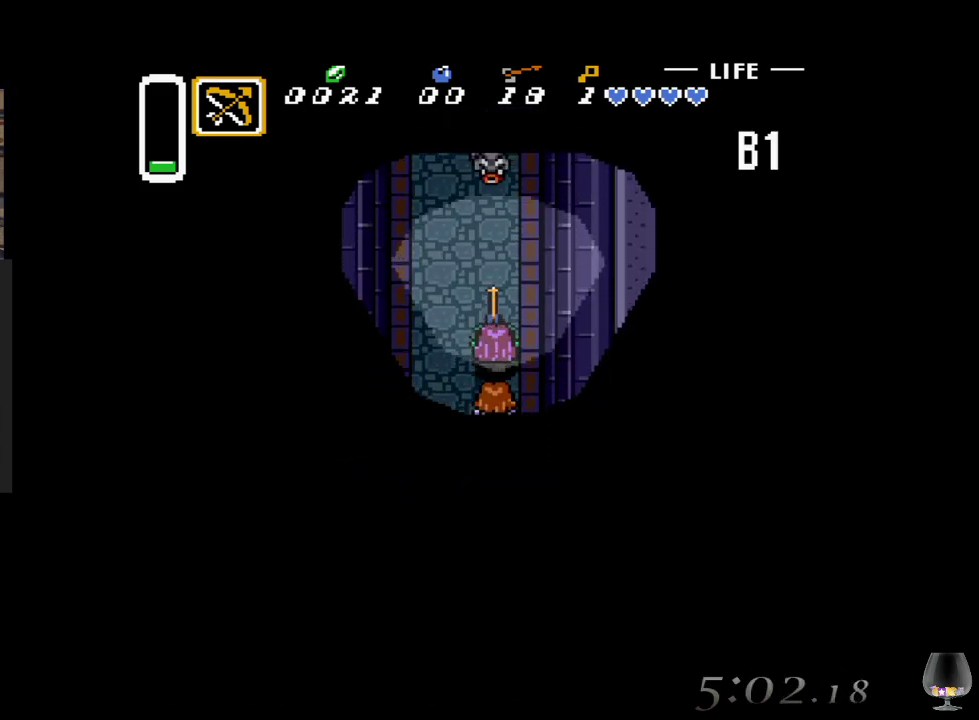
{"buttons": [], "left_stick": "up", "events": []}
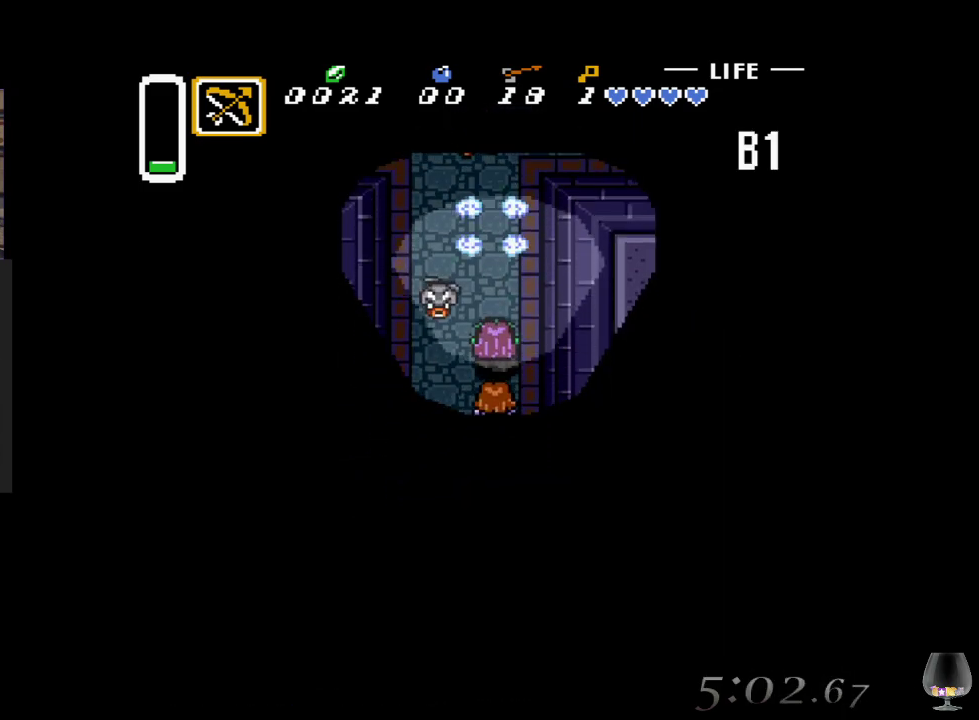
{"buttons": [], "left_stick": "up", "events": []}
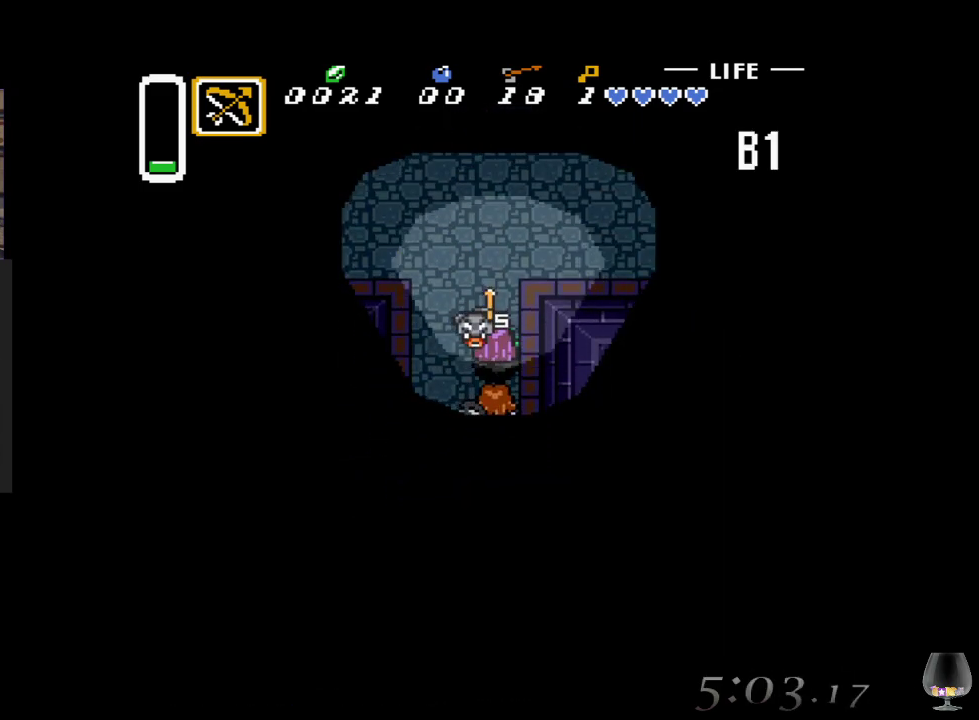
{"buttons": [], "left_stick": "up", "events": [[50, "left_stick", "up-right"], [267, "left_stick", "up"]]}
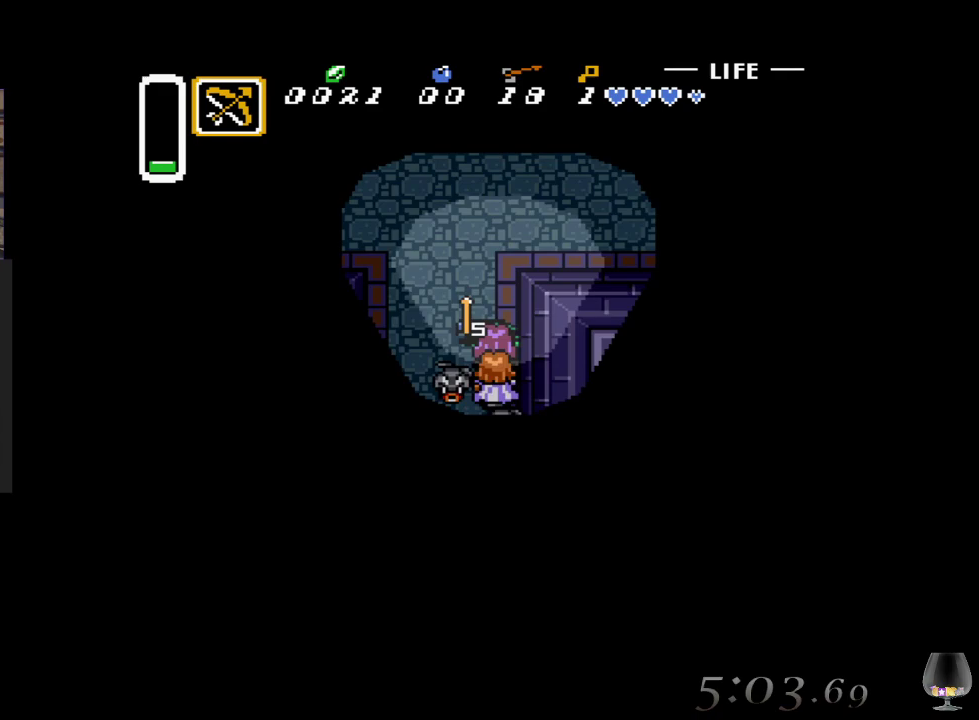
{"buttons": [], "left_stick": "up-right", "events": [[217, "left_stick", "up-right"]]}
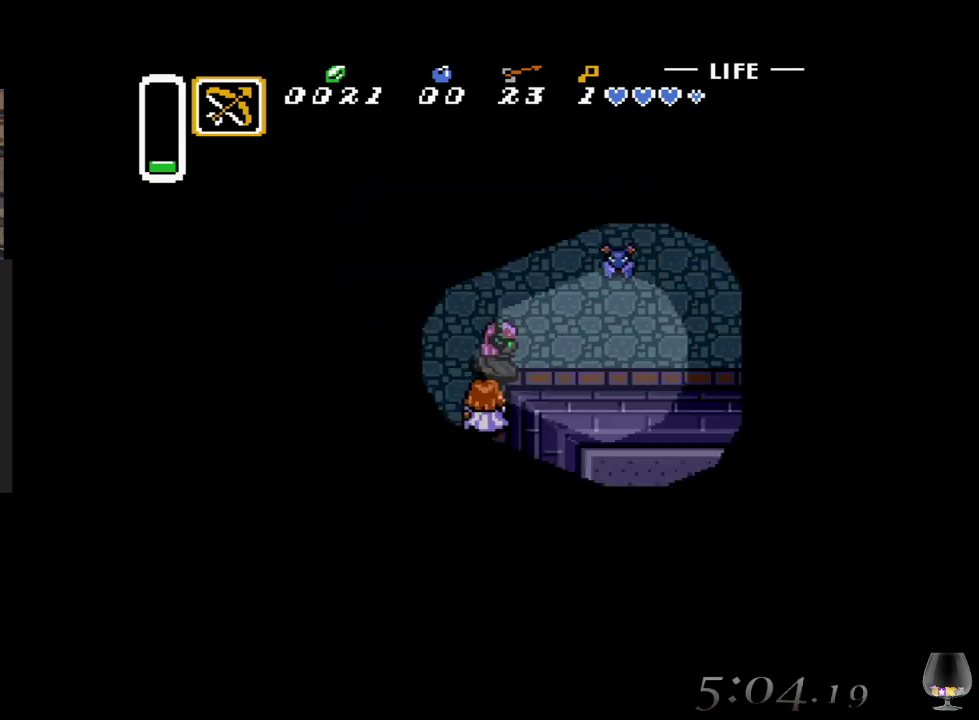
{"buttons": [], "left_stick": "right", "events": [[17, "left_stick", "right"]]}
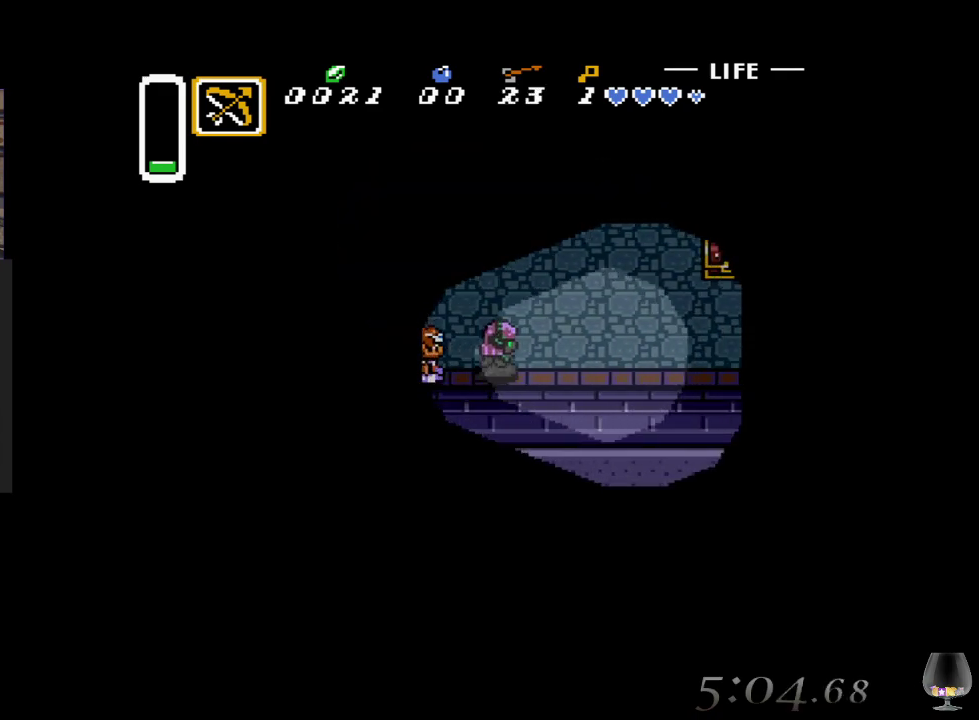
{"buttons": [], "left_stick": "right", "events": []}
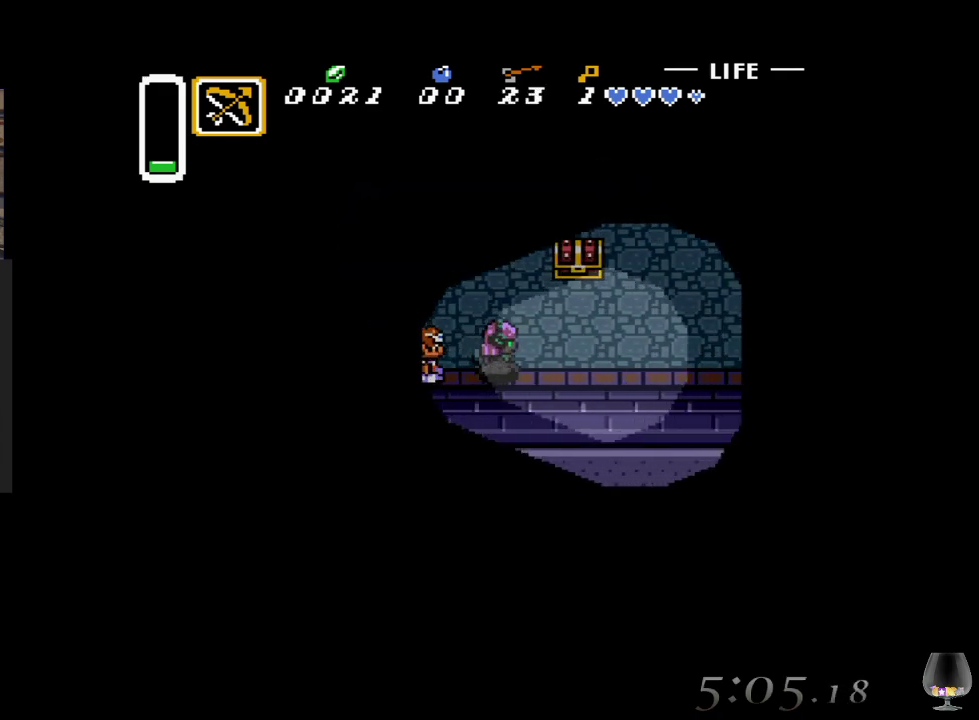
{"buttons": [], "left_stick": "up", "events": [[250, "left_stick", "up-right"], [367, "left_stick", "up"]]}
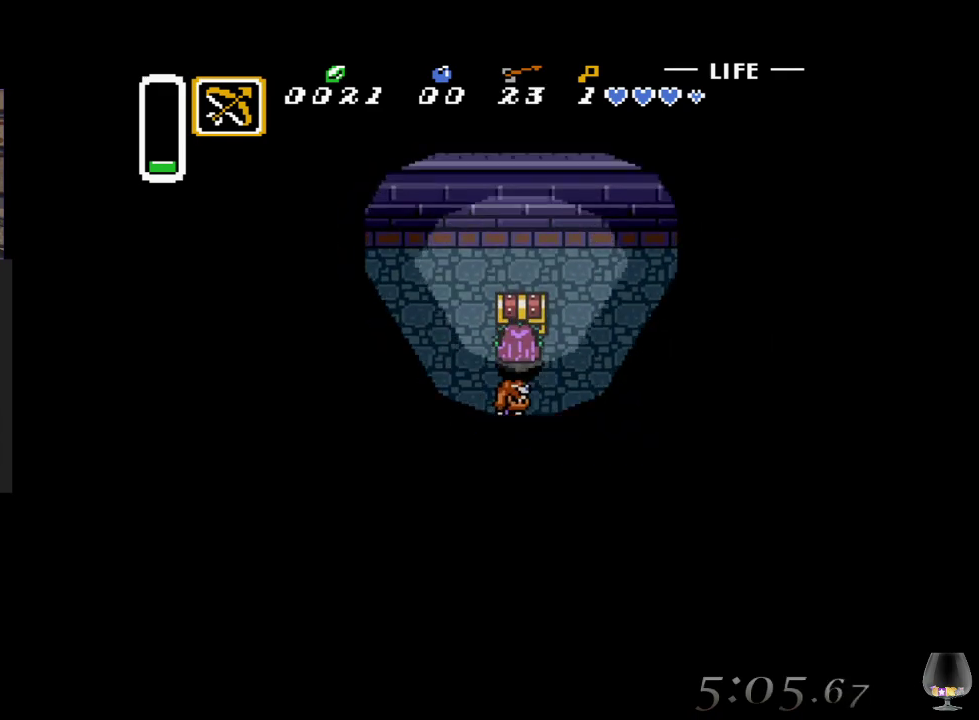
{"buttons": [], "left_stick": "center", "events": [[133, "CIRCLE", "down"], [267, "CIRCLE", "up"], [300, "left_stick", "center"]]}
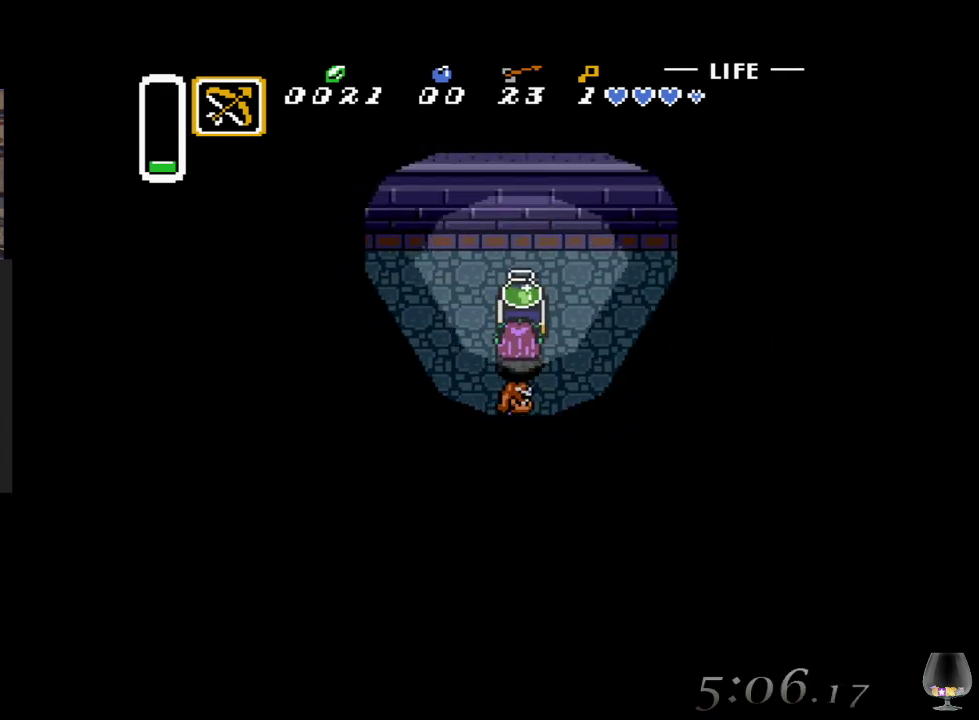
{"buttons": [], "left_stick": "left", "events": [[483, "left_stick", "left"]]}
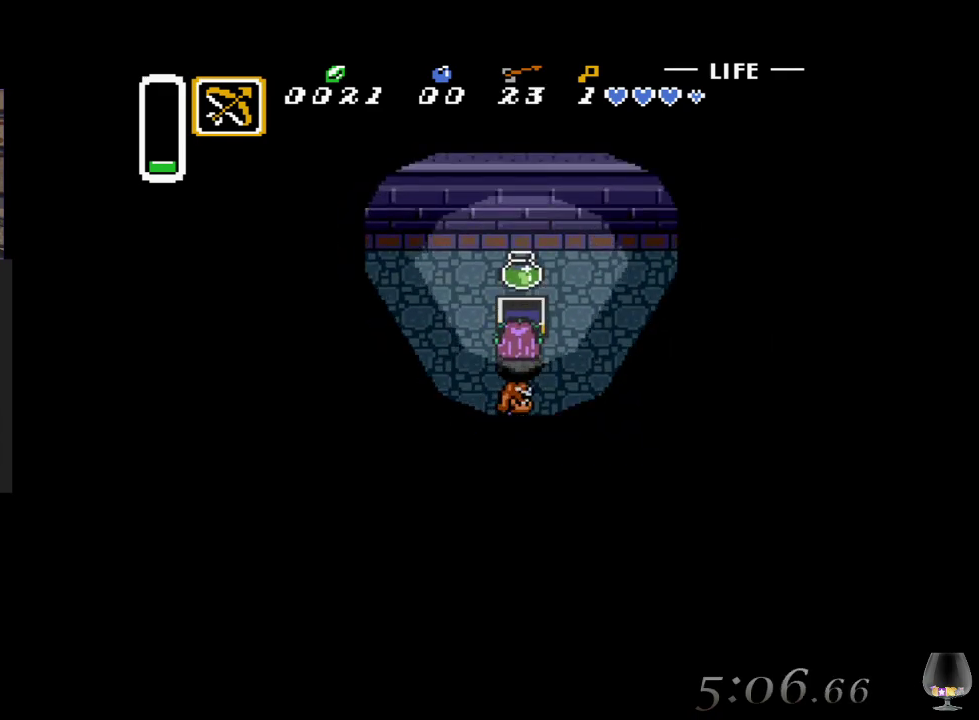
{"buttons": [], "left_stick": "up-left", "events": [[350, "left_stick", "up-left"]]}
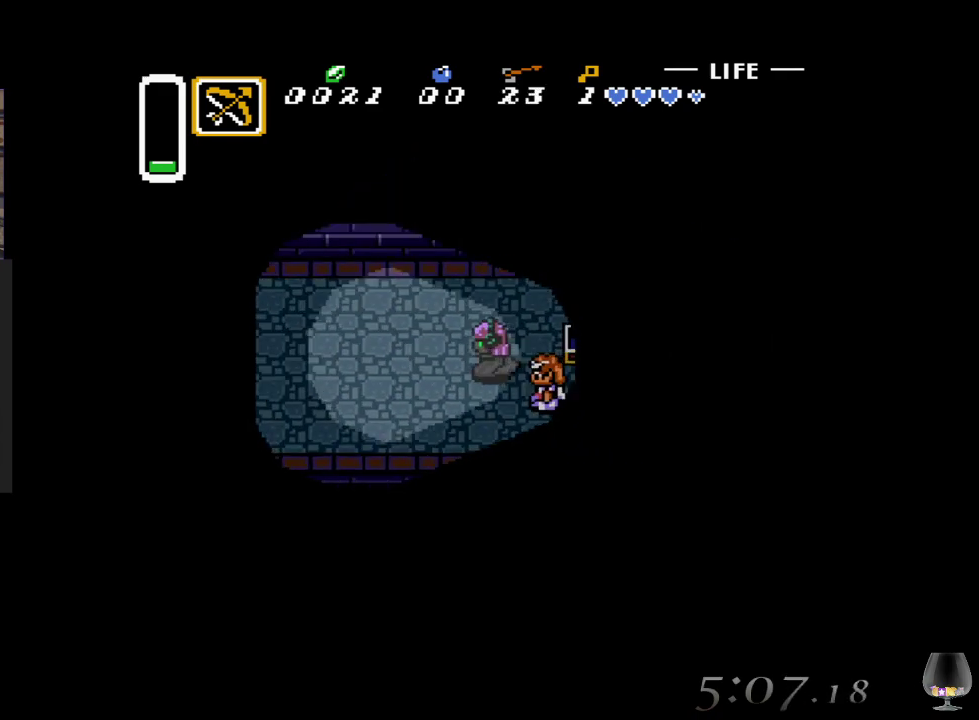
{"buttons": [], "left_stick": "up-left", "events": []}